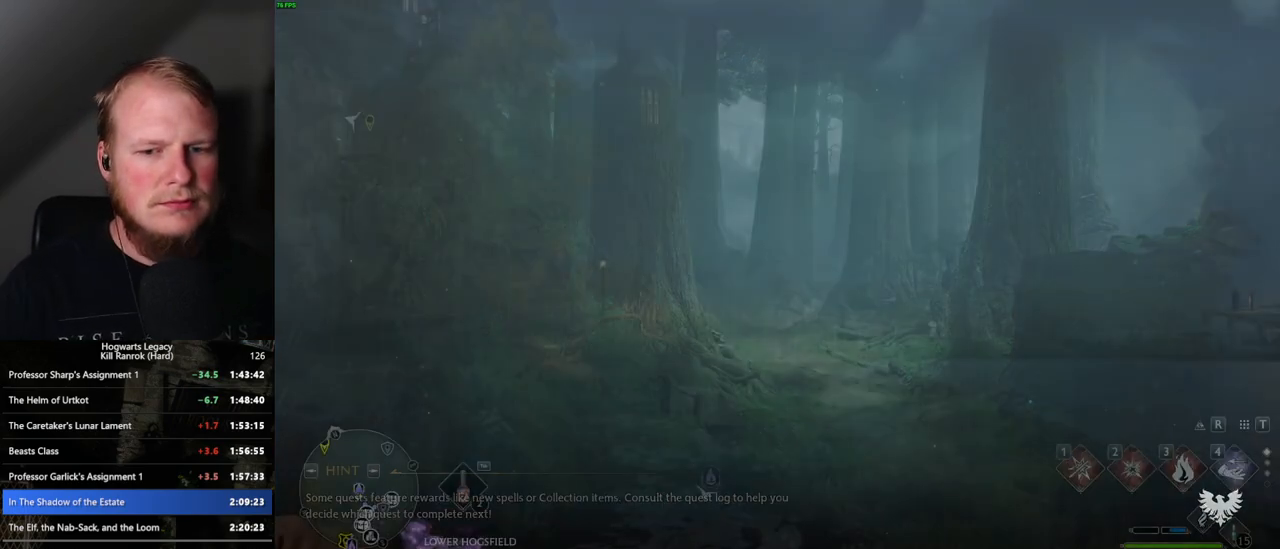
Gameplay with keyboard and mouse; each line is a JSON object with the keys and mouse buttons held at the frame after it. "events" lists presses ("down") and releases ("up") of ".", "/", "0", "1", "2", "3", "4", "5", "6", "7", "8", "9", "a", "alt_l", "alt_r", "b", "backslash", "backspace", "c", "caps_lock", "comma", "ctrl_l", "ctrl_r", "d", "e", "equals", "escape", "f", "f1", "f10", "f11", "f12", "f2", "f3", "f4", "f5", "f6", "f7", "f8", "f9", "g", "h", "i", "j", "k", "l", "lbracket", "m", "minus", "n", "o", "p", "q", "quote", "r", "rbracket", "return", "s", "semicolon", "shift_l", "shift_r", "space", "super_l", "super_r", "t", "tab", "tilde", "u", "v", "w", "x", "y", "z", "mouse_left", "mouse_wheel", "mouse_right", "mouse_mb4" and "mouse_mb5" between this image and that frame as [ms after this image, input, new state], when the widget could be followed in between. "mouse_left", "mouse_wheel", "mouse_right", "mouse_mb4", "mouse_mb5" = the "left", "wheel", "right", "mb4", "mb5" buttons of the "mouse" list. No other keys are recorded. "wheel" means that the mouse wheel is clicked or scrolled. Mouse movement is not recorded.
{"keys": ["tab"], "mouse": [], "events": [[150, "tab", "down"]]}
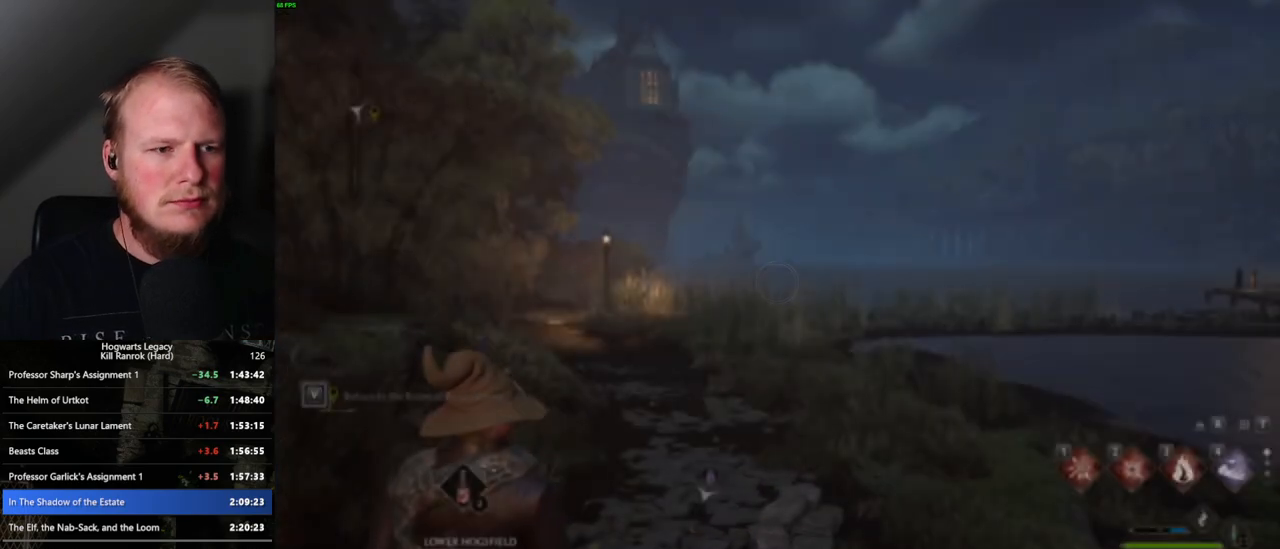
{"keys": ["d"], "mouse": [], "events": [[150, "3", "down"], [233, "3", "up"], [267, "tab", "up"], [450, "d", "down"]]}
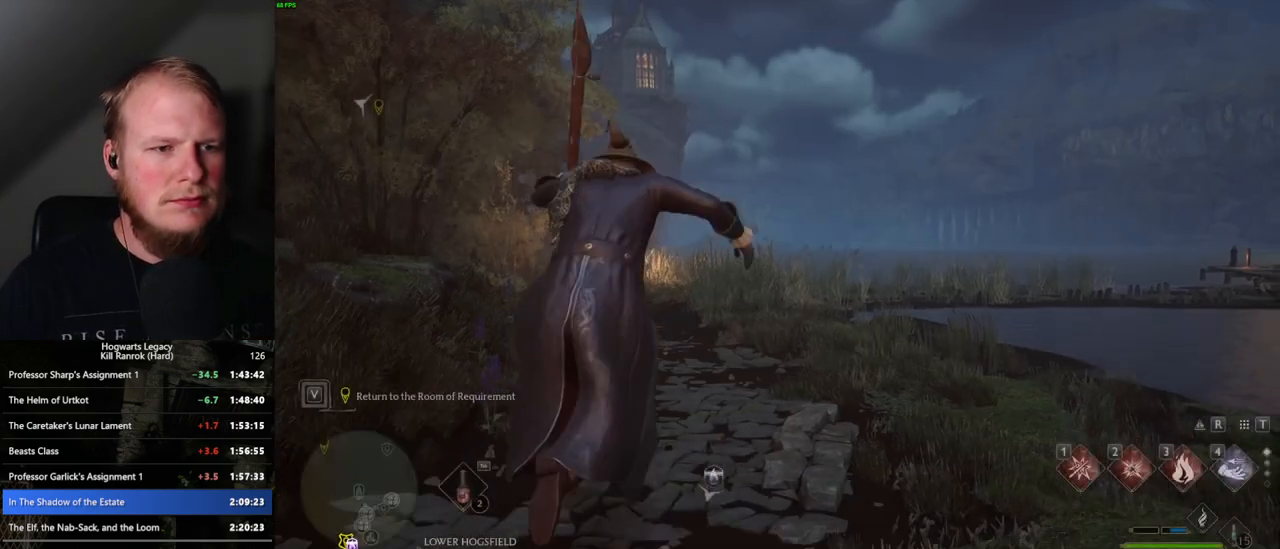
{"keys": ["d", "w"], "mouse": [], "events": [[67, "w", "down"]]}
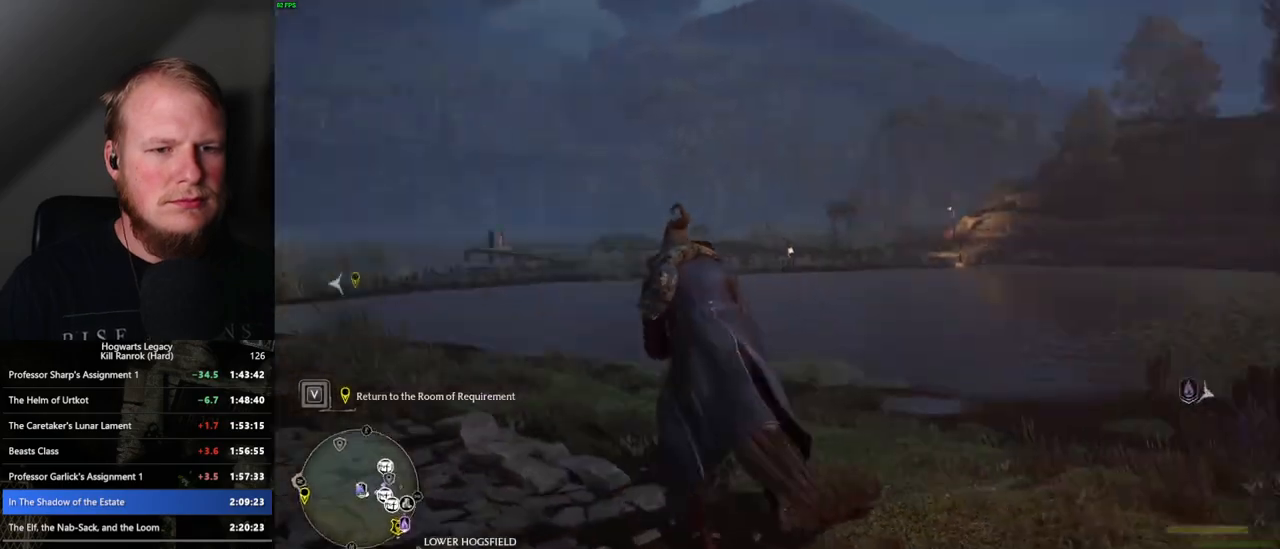
{"keys": ["d", "w"], "mouse": ["left"], "events": [[100, "mouse_left", "down"]]}
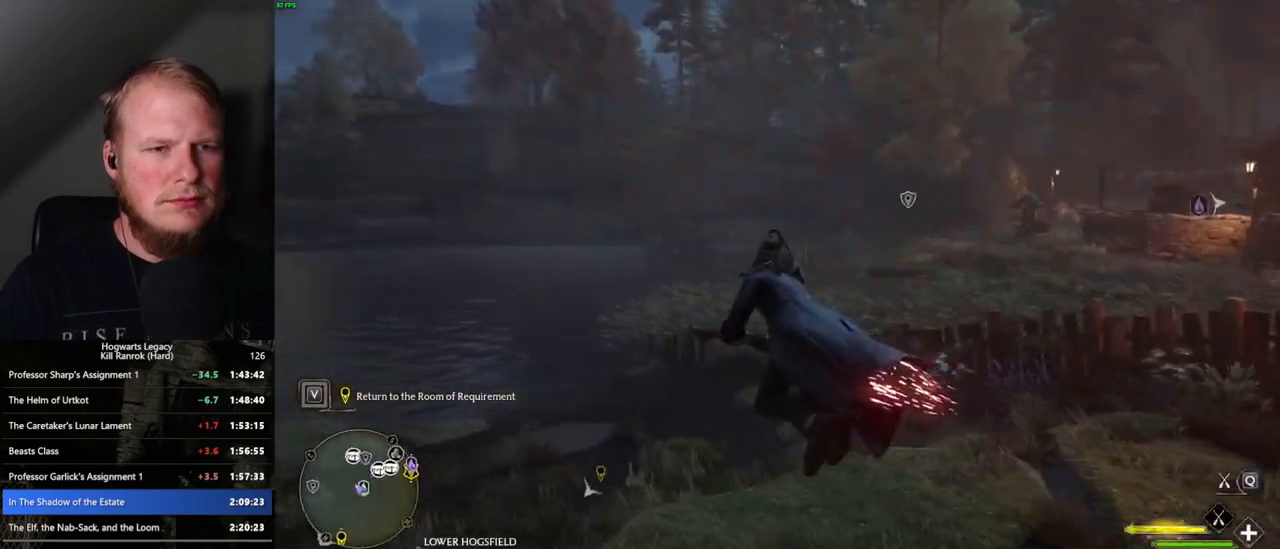
{"keys": ["d", "w"], "mouse": ["left"], "events": []}
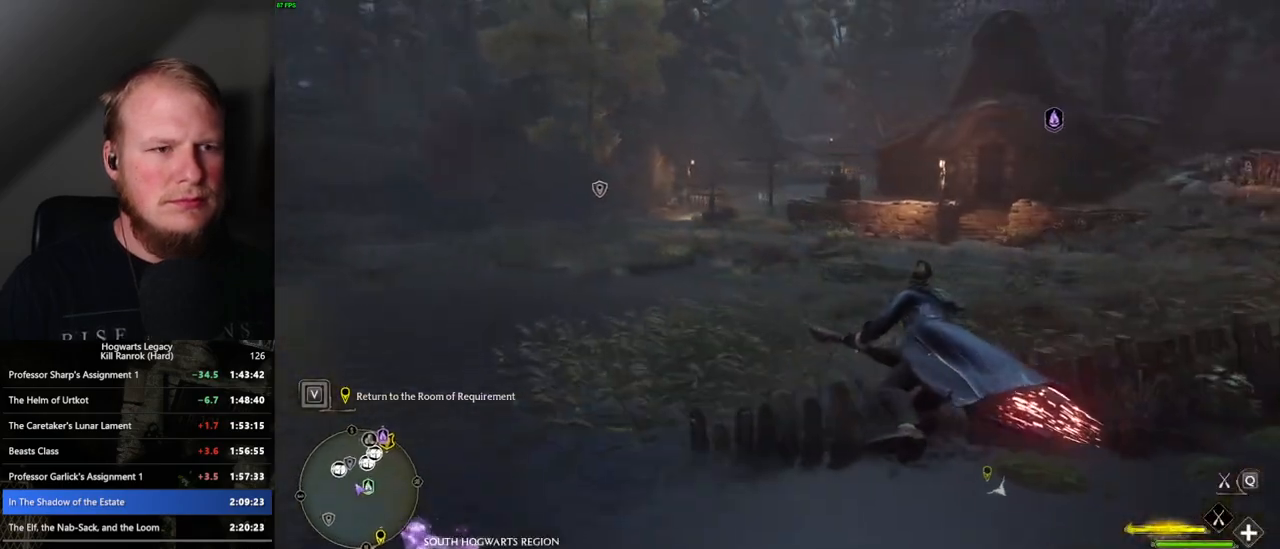
{"keys": ["w"], "mouse": ["left"], "events": [[333, "d", "up"]]}
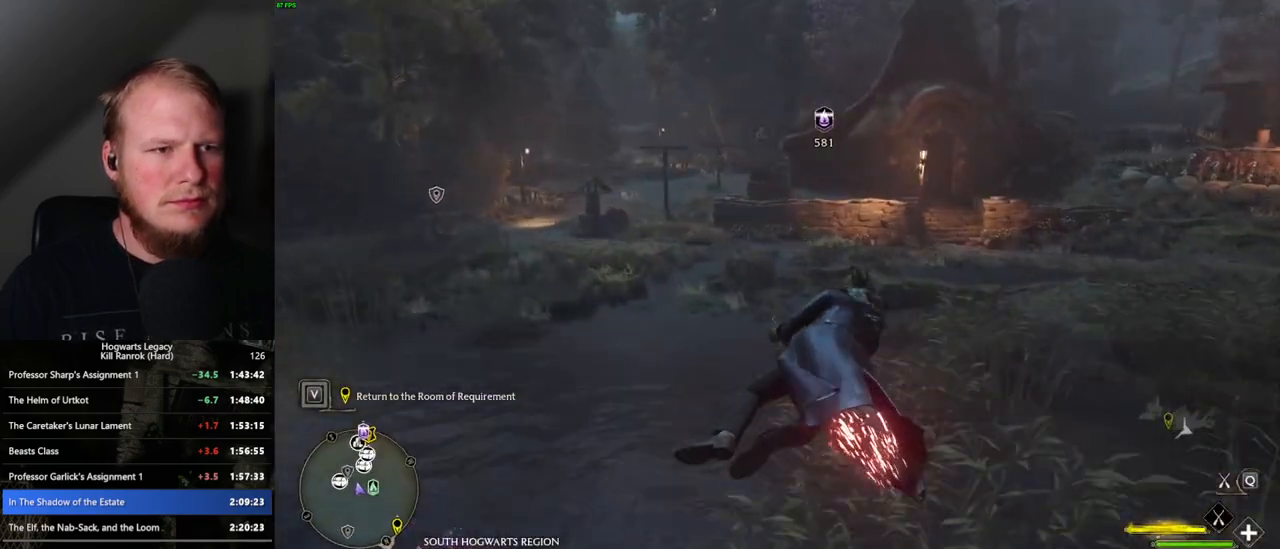
{"keys": ["w"], "mouse": ["left"], "events": [[183, "space", "down"], [283, "space", "up"], [300, "d", "down"], [483, "d", "up"]]}
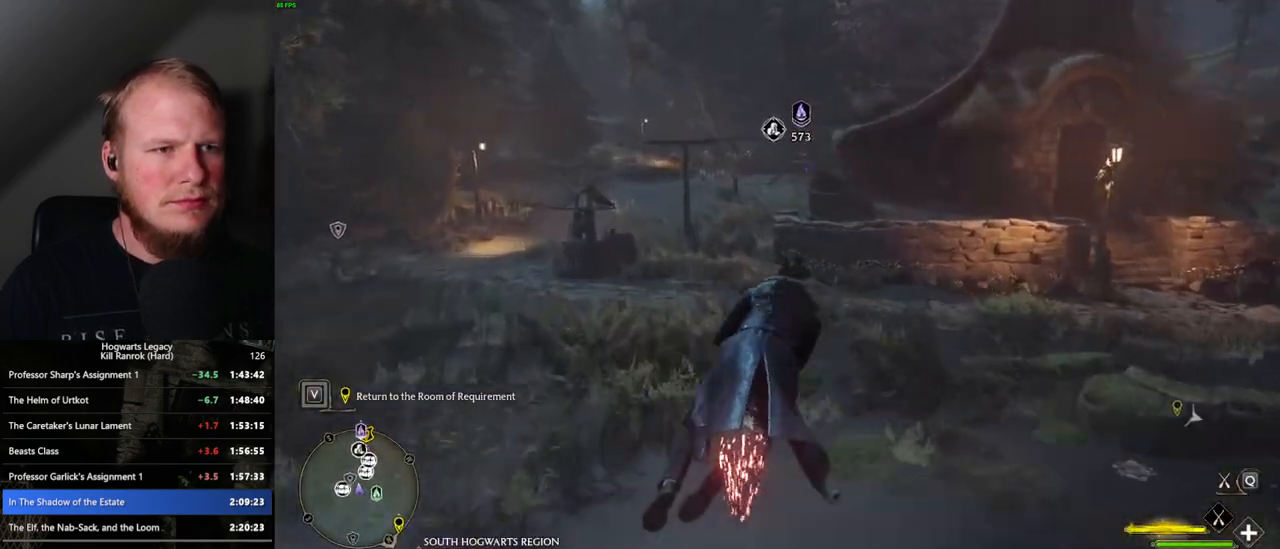
{"keys": ["w"], "mouse": ["left"], "events": [[17, "d", "down"], [283, "d", "up"]]}
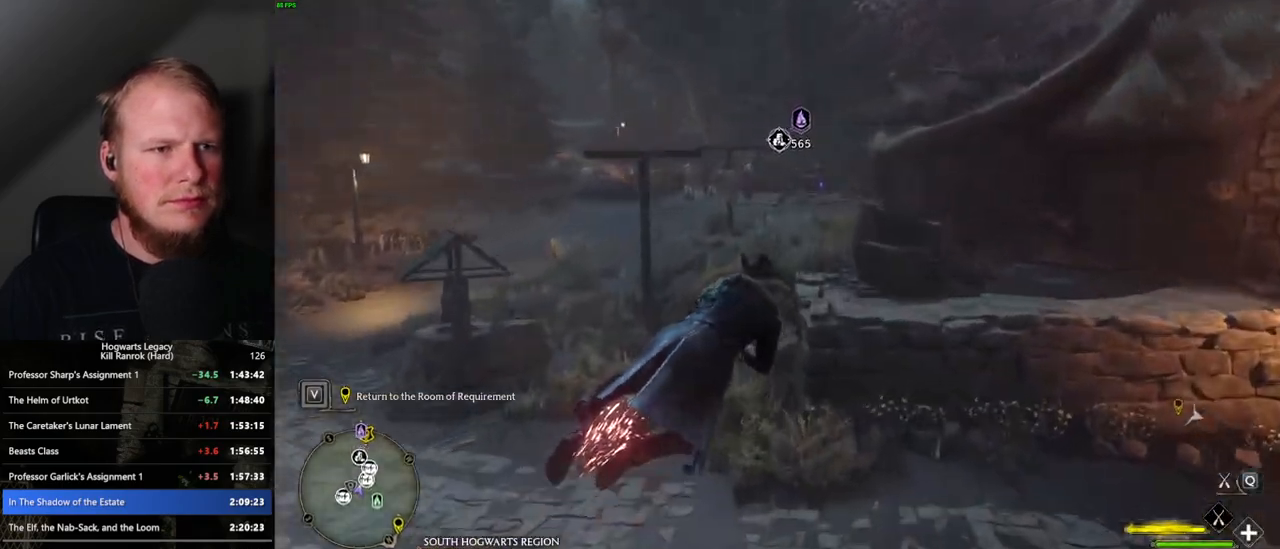
{"keys": ["w"], "mouse": ["left"], "events": [[33, "a", "down"], [400, "a", "up"]]}
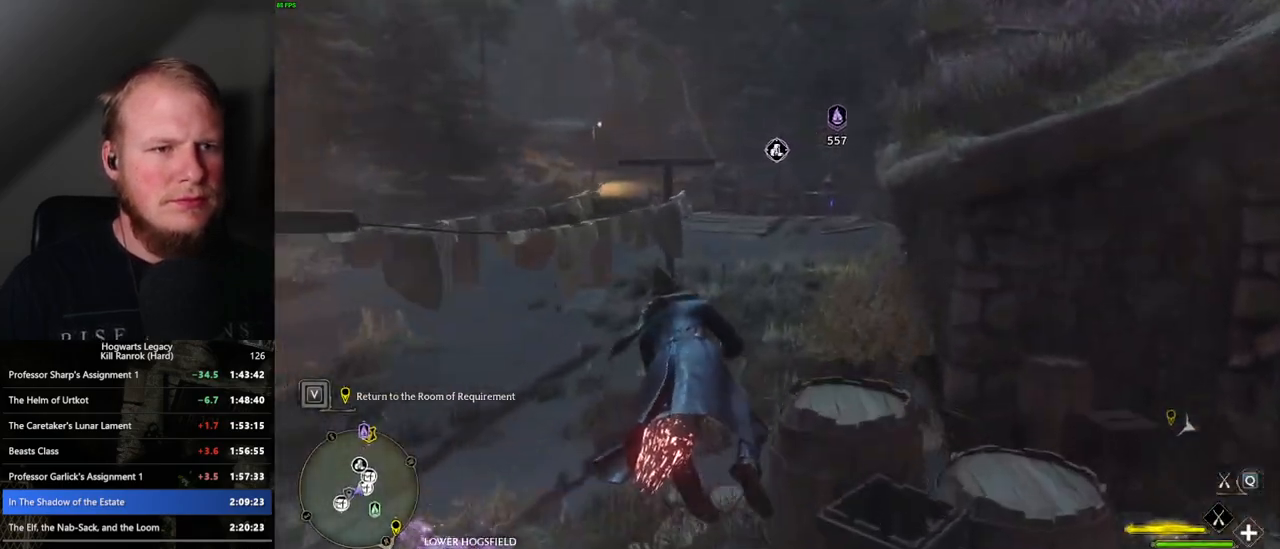
{"keys": ["w"], "mouse": ["left"], "events": []}
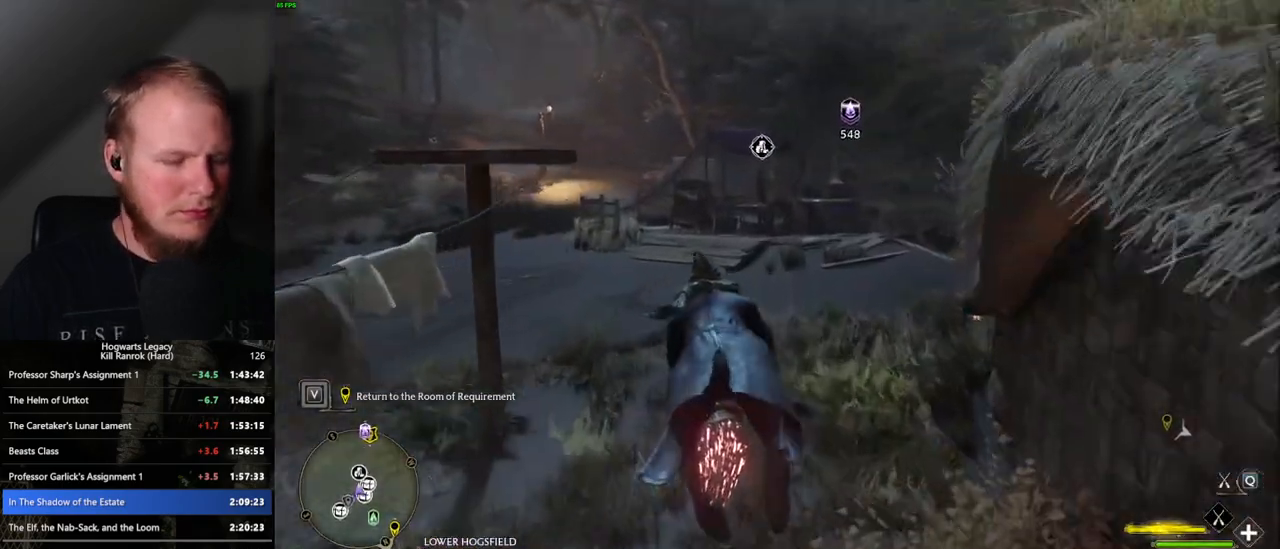
{"keys": ["ctrl_l", "w"], "mouse": ["left"], "events": [[400, "ctrl_l", "down"]]}
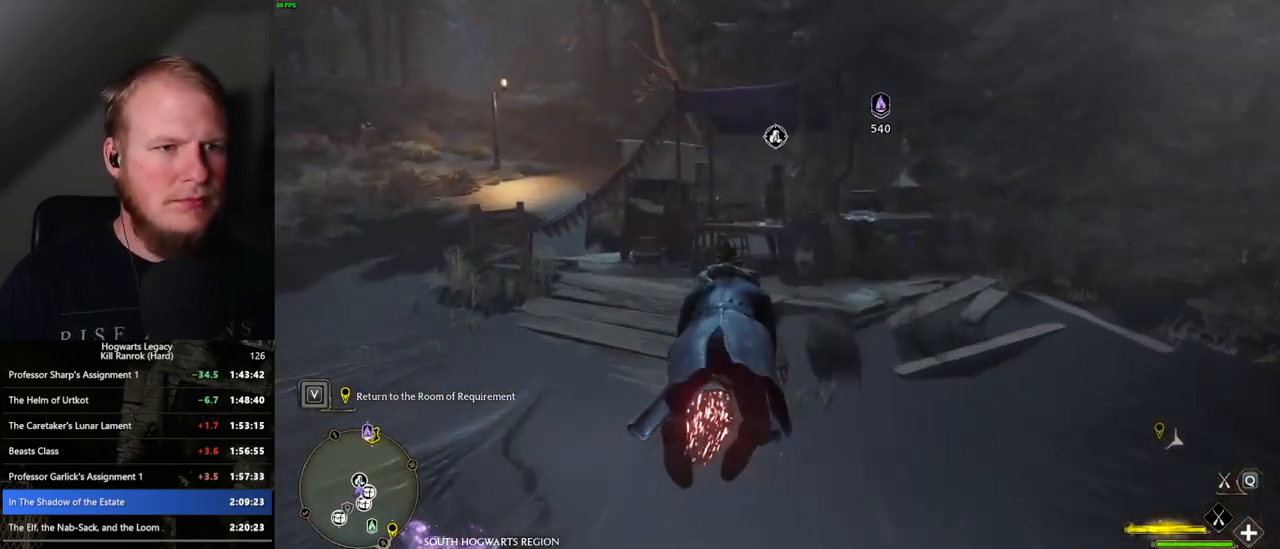
{"keys": ["f", "w"], "mouse": [], "events": [[33, "b", "down"], [83, "ctrl_l", "up"], [83, "mouse_left", "up"], [150, "b", "up"], [483, "f", "down"]]}
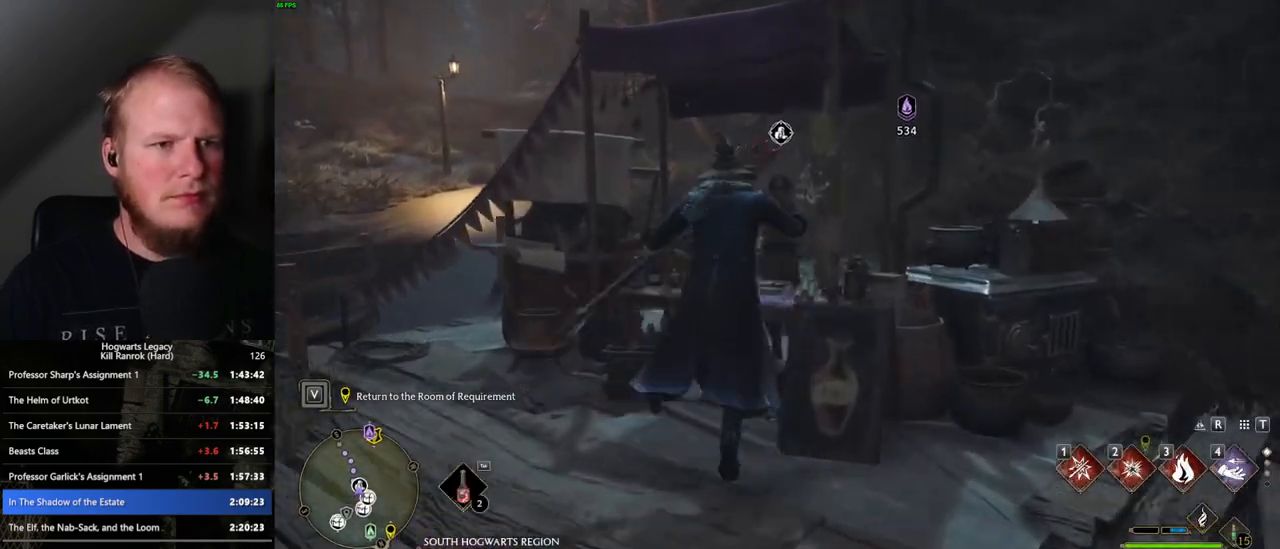
{"keys": [], "mouse": [], "events": [[67, "f", "up"], [67, "w", "up"], [167, "f", "down"], [217, "f", "up"], [300, "f", "down"], [350, "f", "up"], [467, "f", "down"], [483, "f", "up"]]}
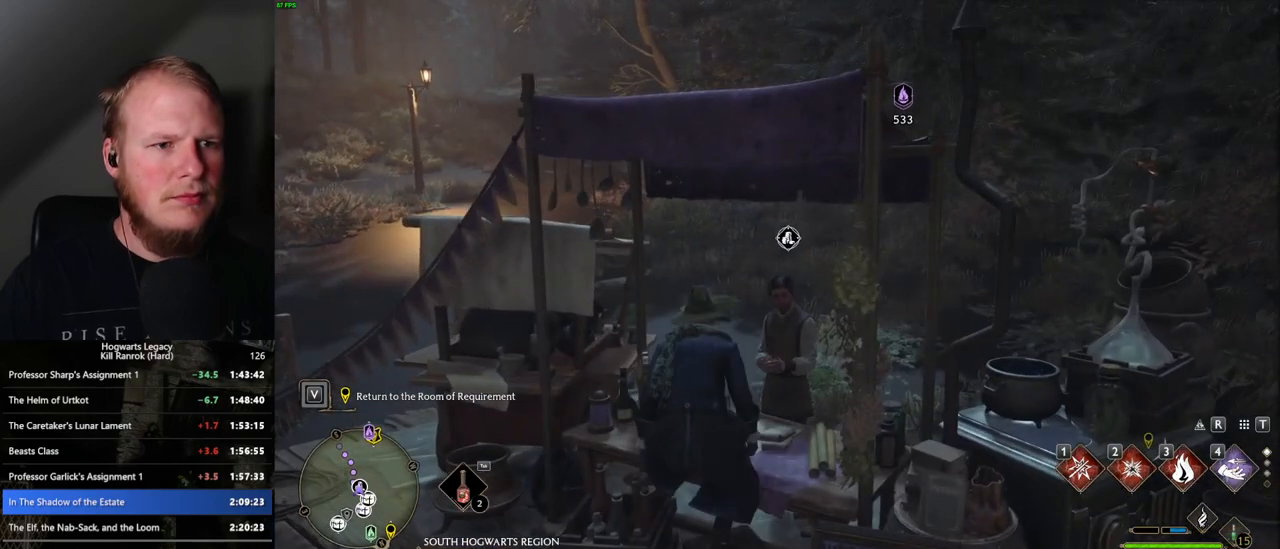
{"keys": [], "mouse": [], "events": [[50, "f", "down"], [50, "s", "down"], [150, "f", "up"], [267, "f", "down"], [367, "f", "up"], [450, "f", "down"], [483, "s", "up"], [500, "f", "up"]]}
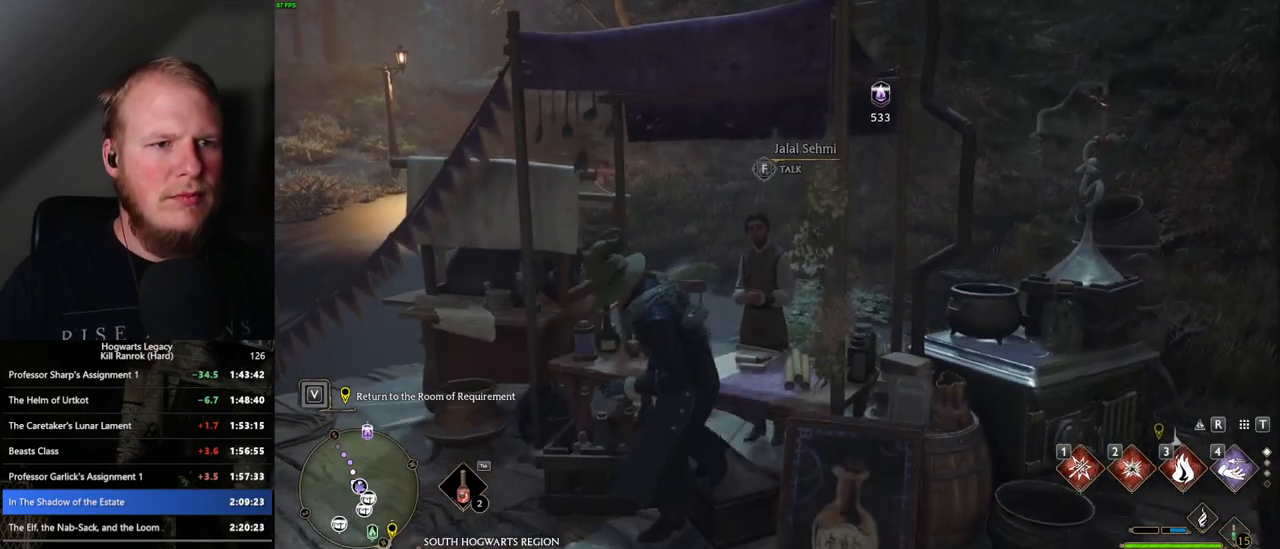
{"keys": ["q", "space"], "mouse": [], "events": [[467, "space", "down"], [483, "q", "down"]]}
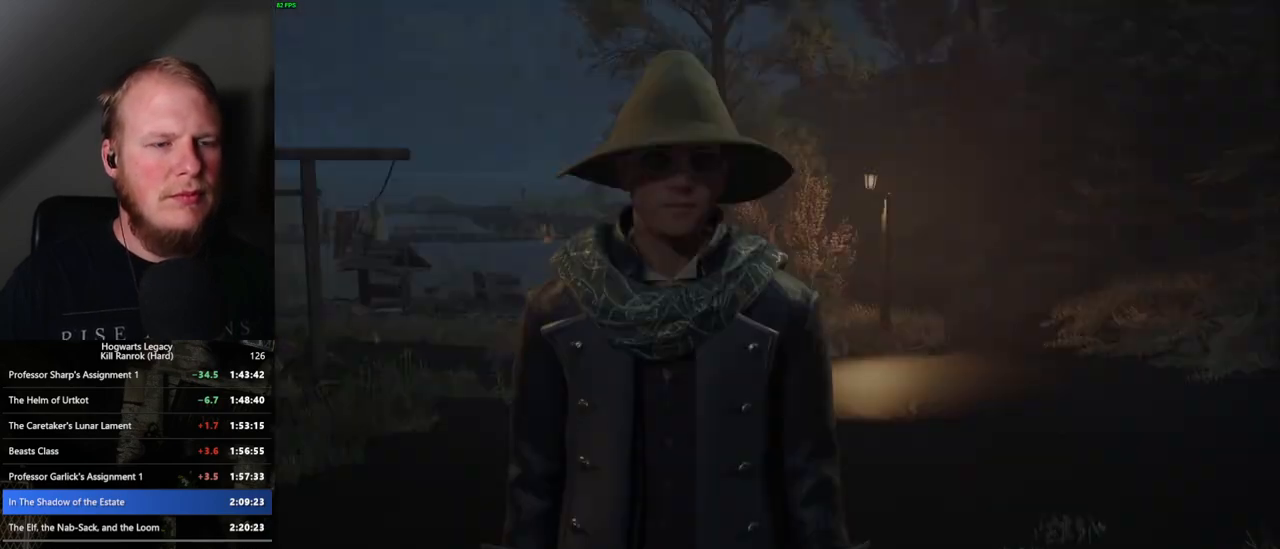
{"keys": ["q", "space"], "mouse": ["wheel"], "events": [[50, "q", "up"], [50, "space", "up"], [133, "q", "down"], [150, "space", "down"], [200, "q", "up"], [217, "space", "up"], [300, "q", "down"], [300, "space", "down"], [367, "q", "up"], [367, "space", "up"], [450, "q", "down"], [467, "space", "down"], [500, "mouse_wheel", "down"]]}
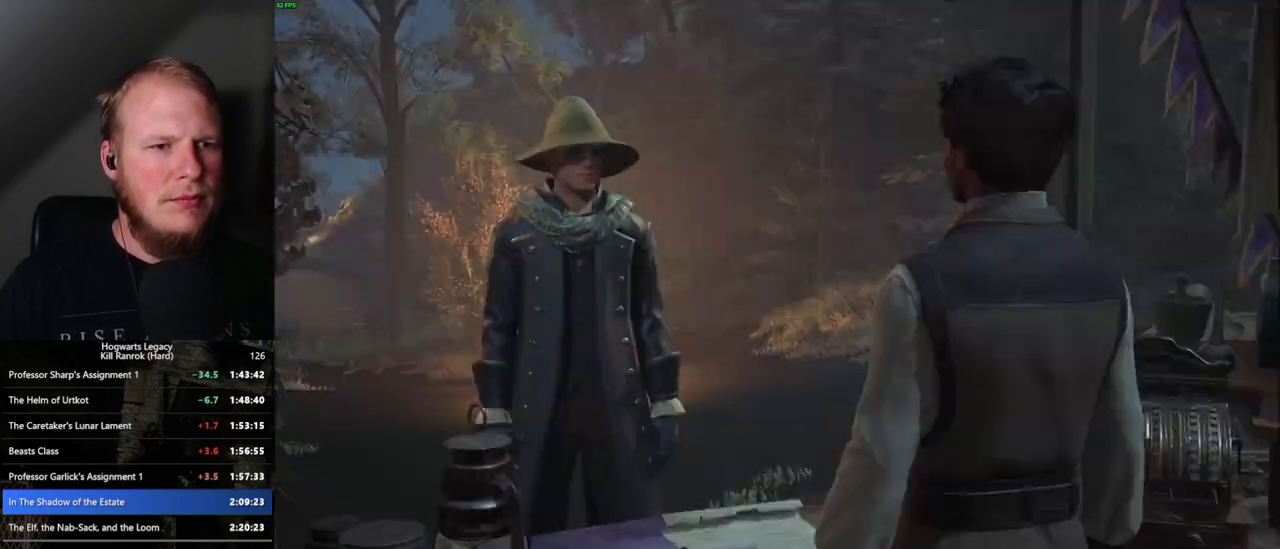
{"keys": [], "mouse": ["wheel"], "events": [[17, "mouse_wheel", "up"], [17, "q", "up"], [17, "space", "up"], [83, "mouse_wheel", "down"], [100, "mouse_wheel", "up"], [117, "q", "down"], [133, "space", "down"], [167, "q", "up"], [167, "space", "up"], [250, "q", "down"], [267, "space", "down"], [300, "space", "up"], [333, "q", "up"], [367, "q", "down"], [417, "mouse_wheel", "down"], [417, "space", "down"], [433, "mouse_wheel", "up"], [467, "q", "up"], [467, "space", "up"], [483, "mouse_wheel", "down"]]}
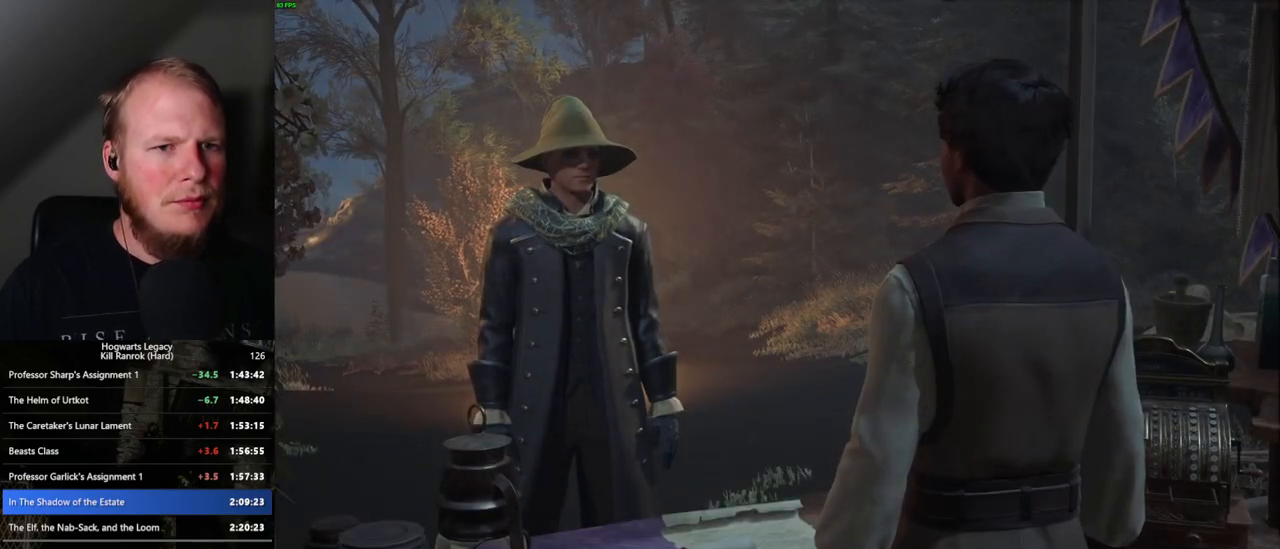
{"keys": ["q", "space"], "mouse": [], "events": [[50, "mouse_wheel", "up"], [50, "q", "down"], [50, "space", "down"], [100, "q", "up"], [100, "space", "up"], [200, "q", "down"], [217, "space", "down"], [233, "space", "up"], [250, "q", "up"], [333, "q", "down"], [350, "space", "down"], [383, "mouse_wheel", "down"], [400, "mouse_wheel", "up"], [400, "q", "up"], [400, "space", "up"], [417, "mouse_wheel", "down"], [433, "mouse_wheel", "up"], [450, "mouse_wheel", "down"], [467, "mouse_wheel", "up"], [483, "q", "down"], [500, "space", "down"]]}
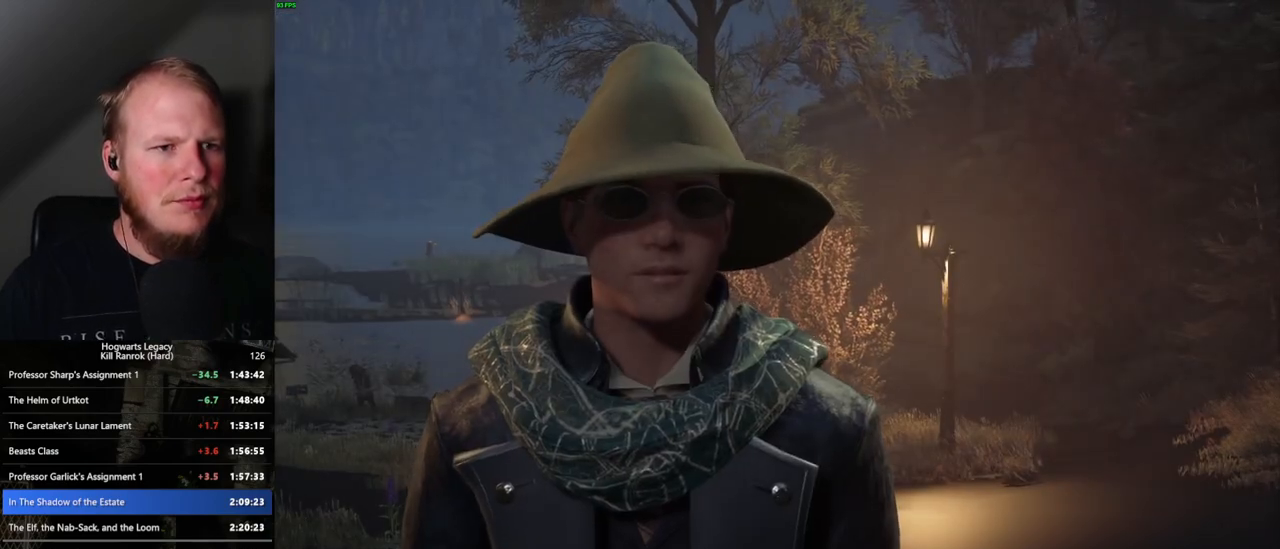
{"keys": [], "mouse": [], "events": [[50, "q", "up"], [67, "space", "up"], [150, "q", "down"], [167, "space", "down"], [200, "space", "up"], [217, "q", "up"], [300, "mouse_wheel", "down"], [317, "mouse_wheel", "up"], [317, "q", "down"], [317, "space", "down"], [333, "q", "up"], [350, "space", "up"], [367, "mouse_wheel", "down"], [433, "mouse_wheel", "up"], [433, "q", "down"], [450, "space", "down"], [500, "q", "up"], [500, "space", "up"]]}
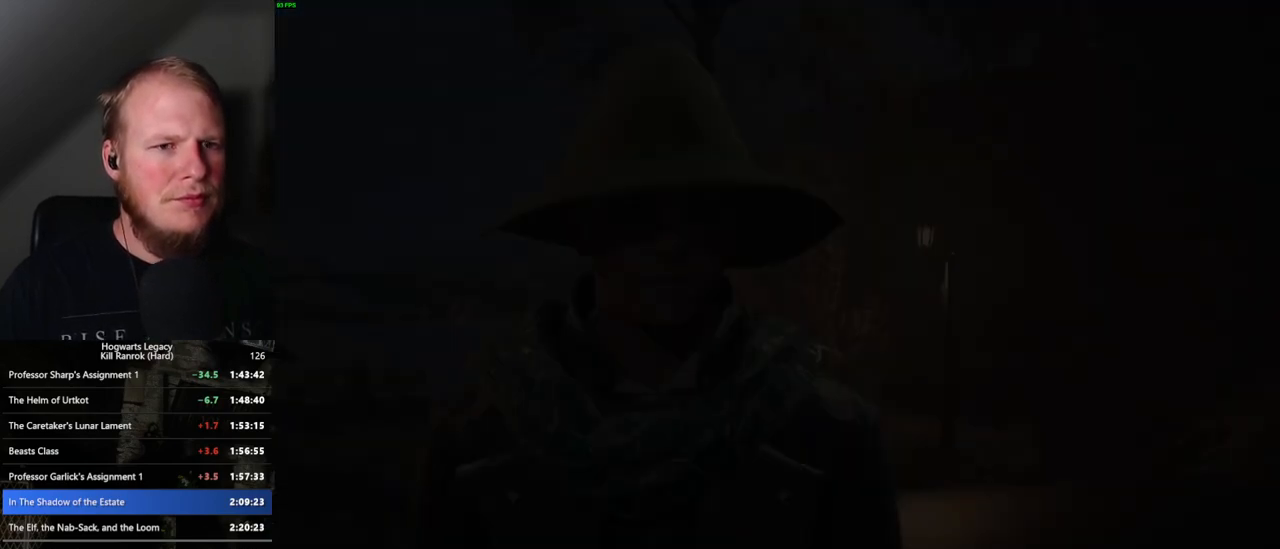
{"keys": [], "mouse": [], "events": [[100, "q", "down"], [117, "space", "down"], [133, "q", "up"], [150, "space", "up"]]}
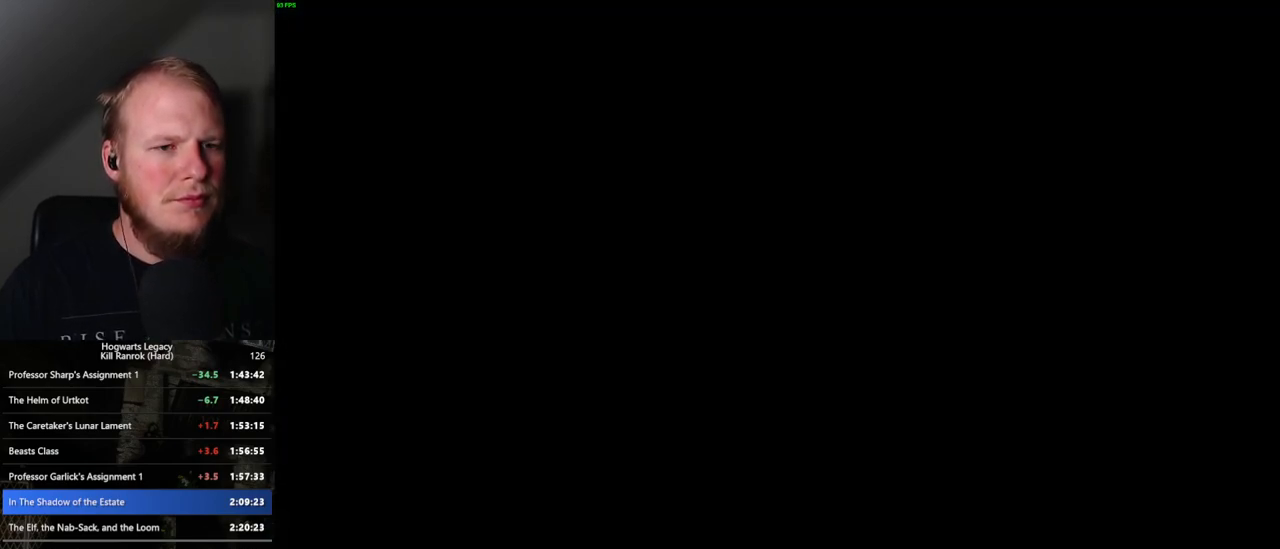
{"keys": [], "mouse": [], "events": []}
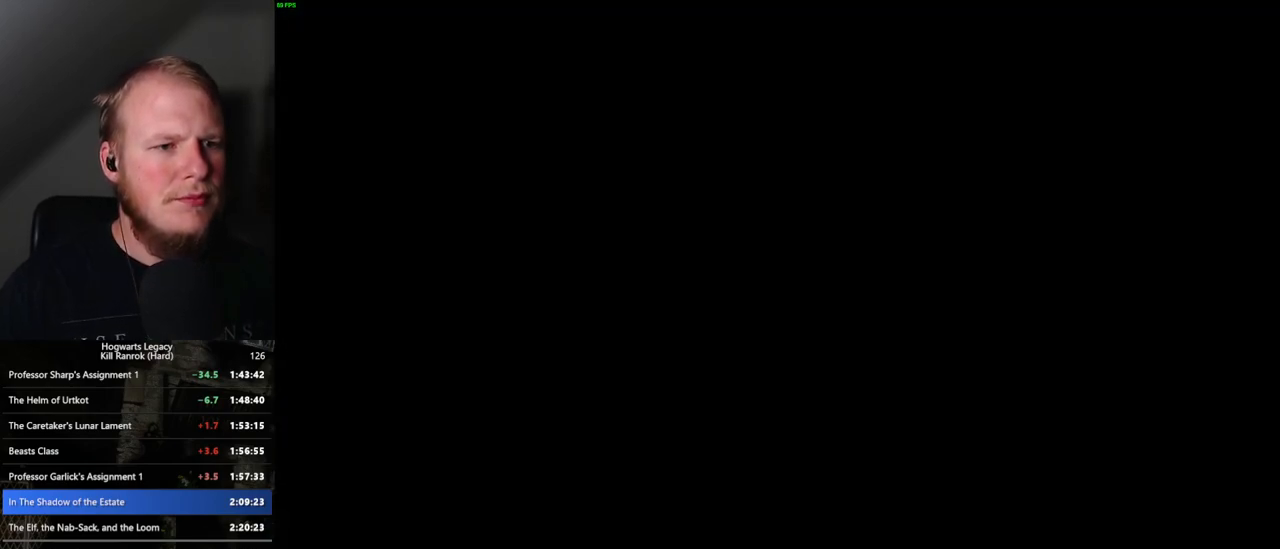
{"keys": [], "mouse": [], "events": []}
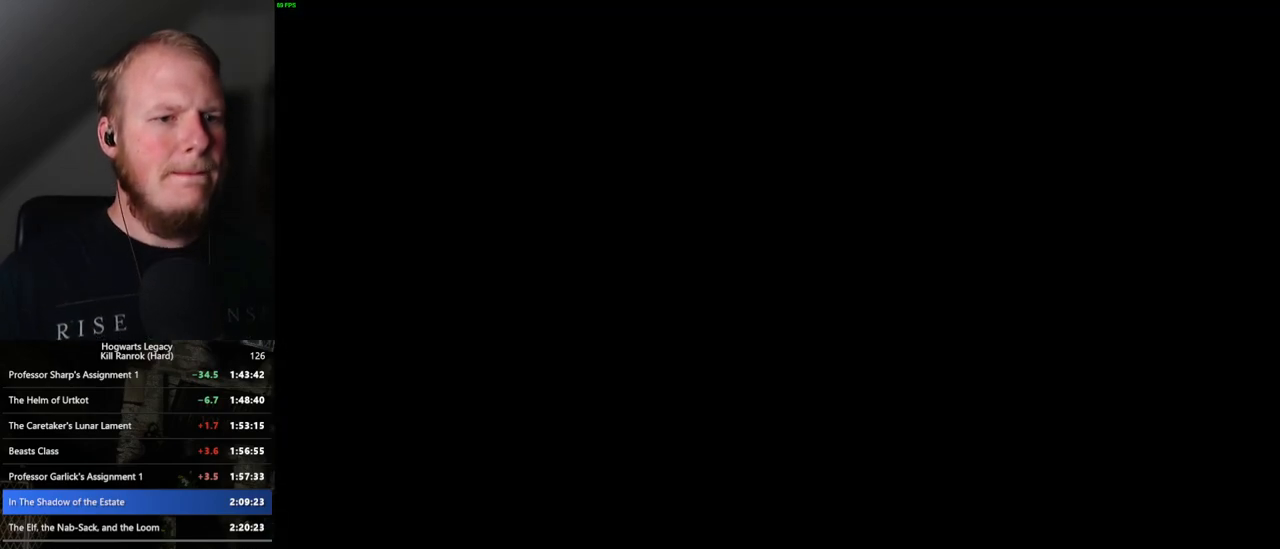
{"keys": [], "mouse": [], "events": []}
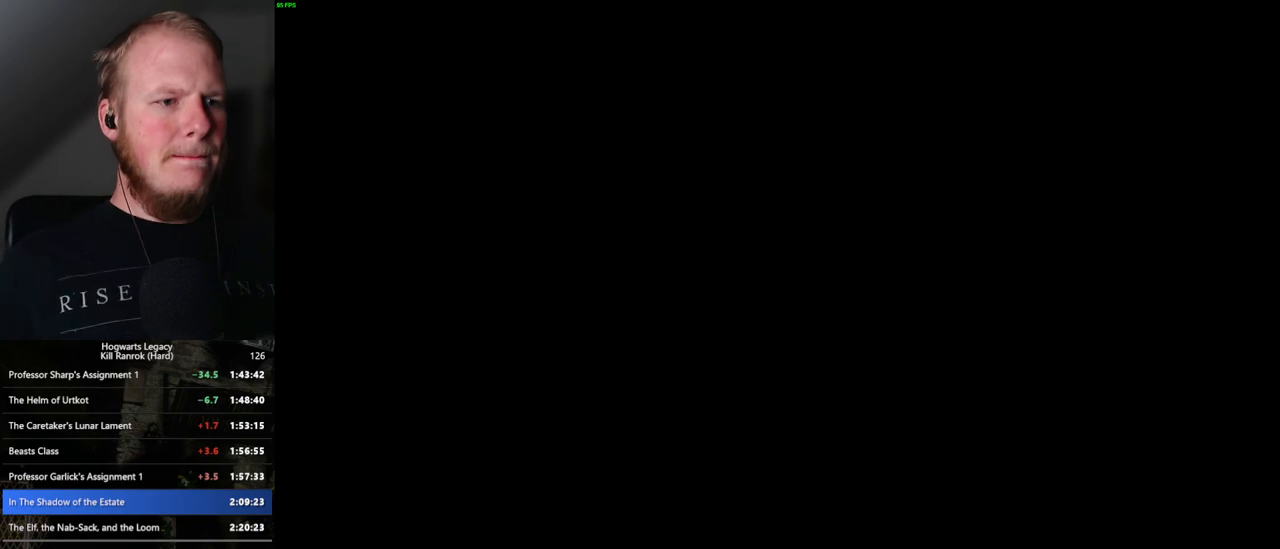
{"keys": [], "mouse": [], "events": []}
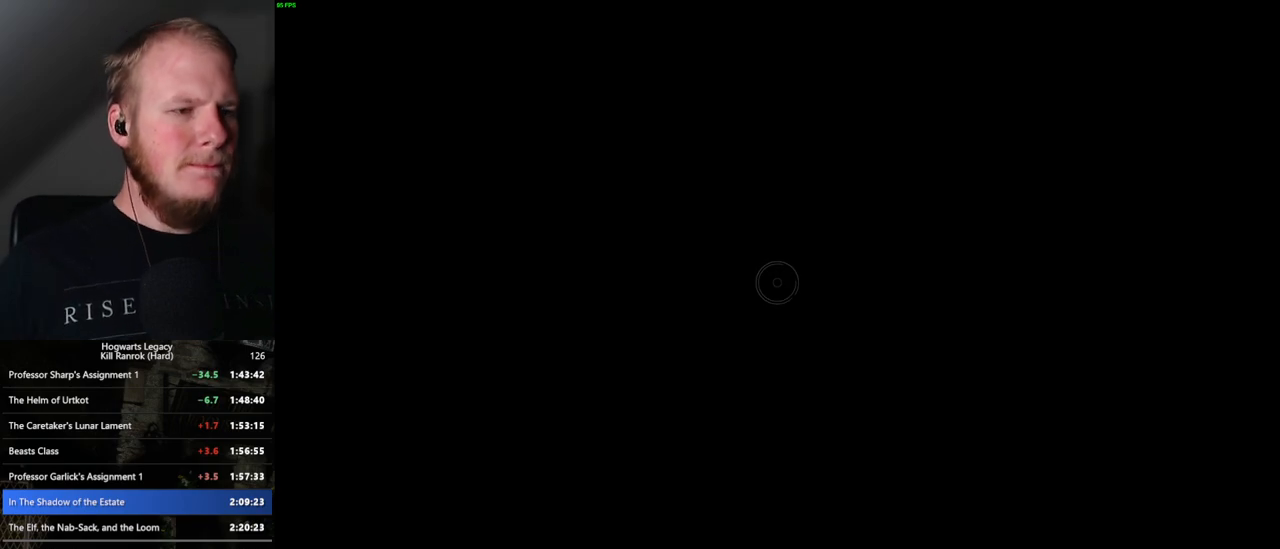
{"keys": [], "mouse": [], "events": []}
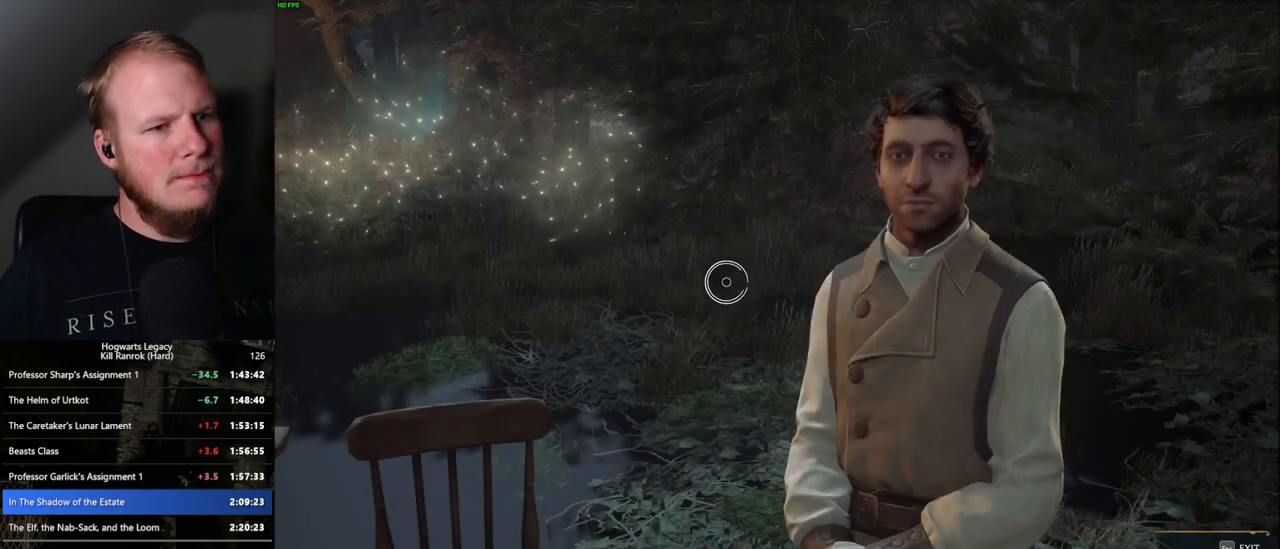
{"keys": [], "mouse": [], "events": []}
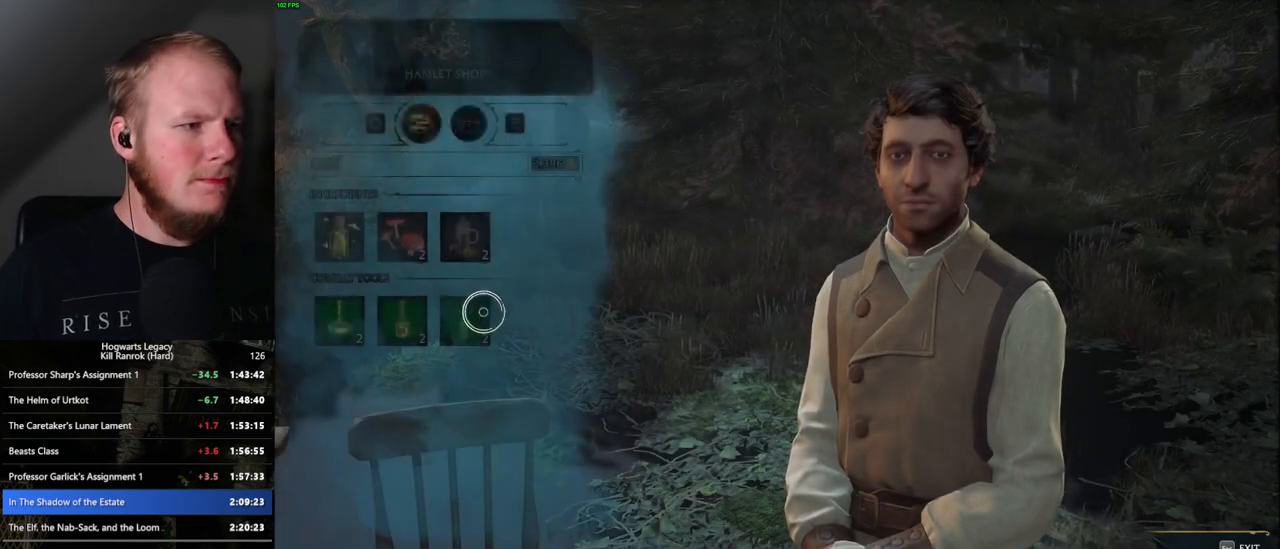
{"keys": [], "mouse": ["left"], "events": [[367, "mouse_left", "down"]]}
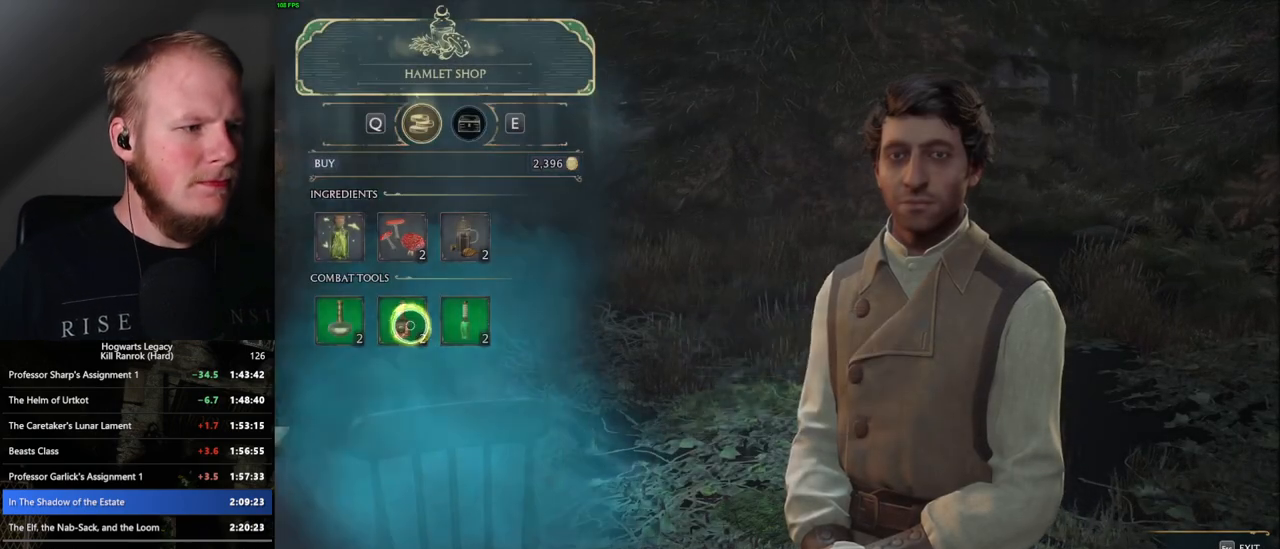
{"keys": [], "mouse": ["left"], "events": []}
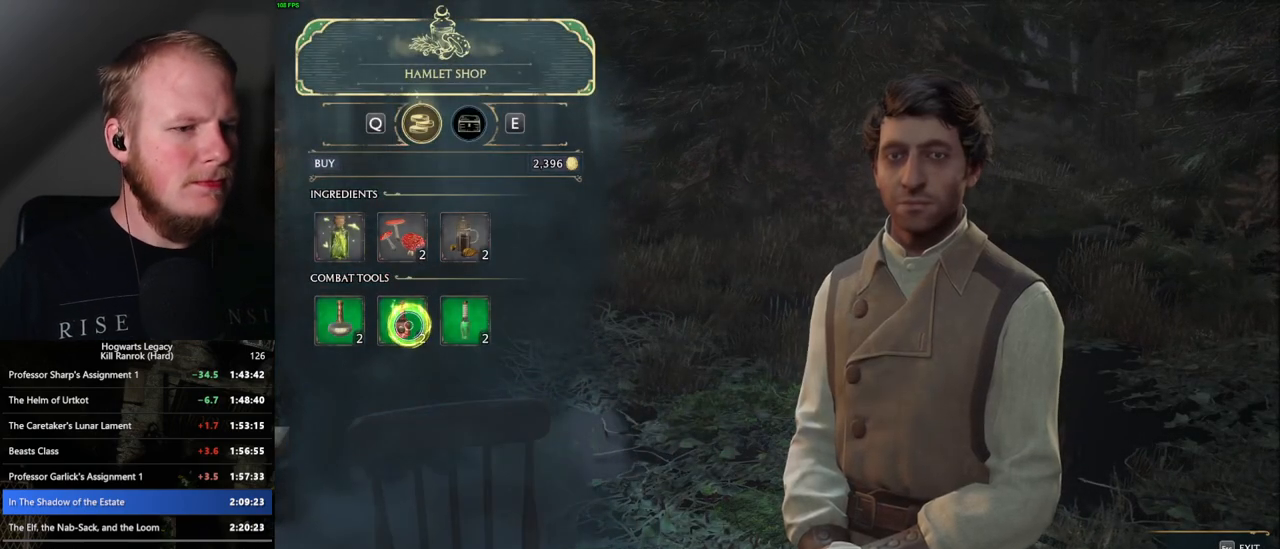
{"keys": [], "mouse": ["left"], "events": [[183, "mouse_left", "up"], [417, "mouse_left", "down"]]}
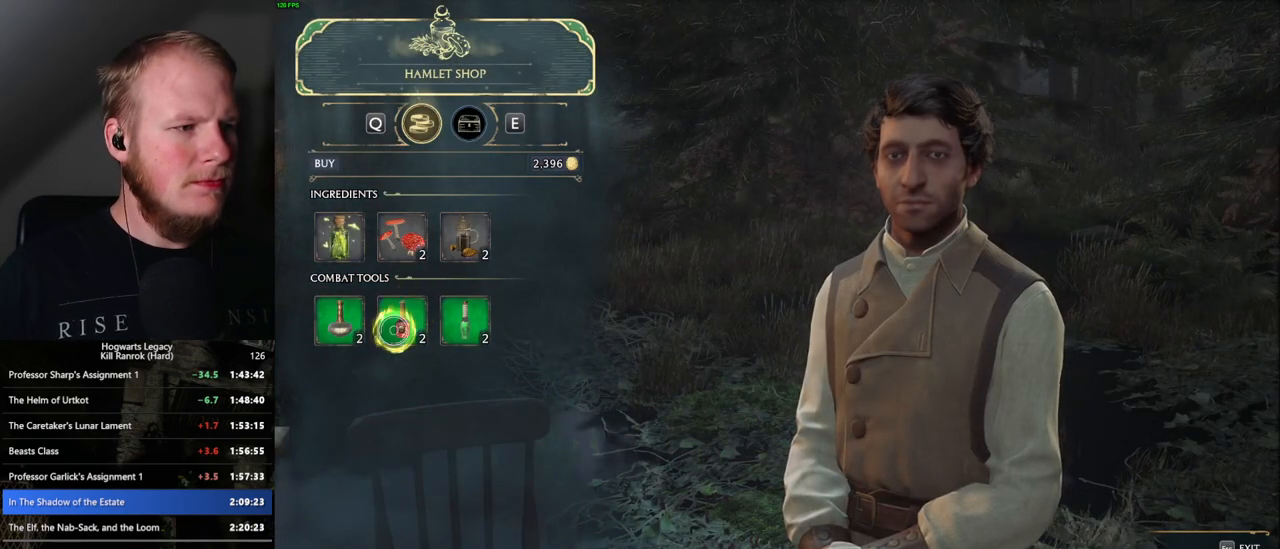
{"keys": [], "mouse": ["left"], "events": [[167, "mouse_left", "up"], [367, "mouse_left", "down"]]}